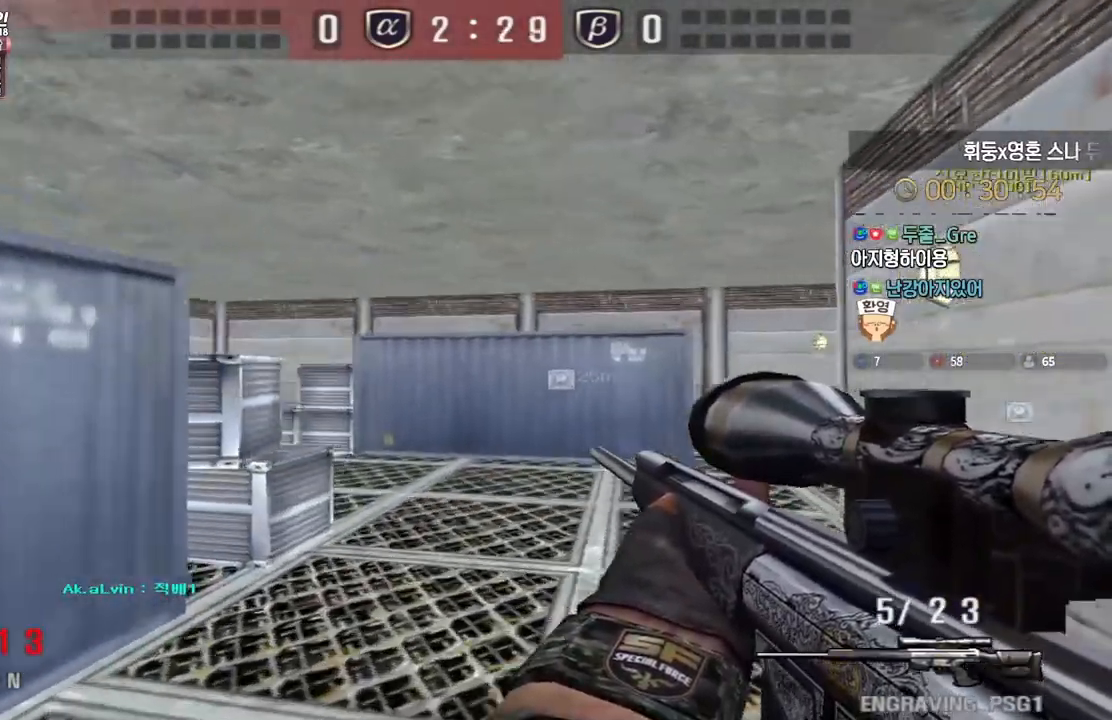
Gameplay with keyboard; each line is a JSON object with the keys held at the frame after it. "events" lists presses ("down") and releases ("up") of "a", "ctrl", "d", "e", "f", "q", "r", "s", "shift", "space", "tab" and "w" between this image and that frame as [ms after this image, input, new state], when the widget could be followed in between. No other keys are recorded. Mouse input is not recorded.
{"keys": ["a", "w"], "events": [[67, "d", "up"], [83, "ctrl", "down"], [100, "w", "up"], [167, "w", "down"], [183, "ctrl", "up"], [183, "d", "down"], [350, "ctrl", "down"], [350, "d", "up"], [383, "w", "up"], [450, "ctrl", "up"], [450, "w", "down"], [467, "a", "down"]]}
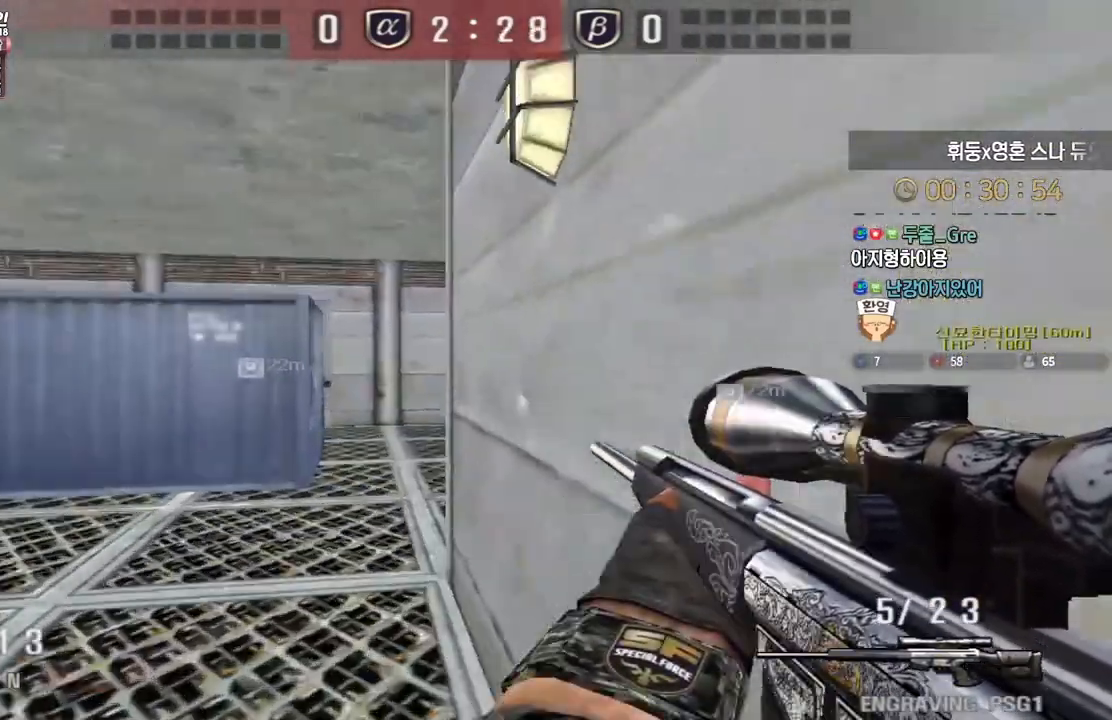
{"keys": ["a", "ctrl"], "events": [[167, "ctrl", "down"], [200, "a", "up"], [200, "w", "up"], [267, "ctrl", "up"], [283, "a", "down"], [283, "w", "down"], [483, "ctrl", "down"], [500, "w", "up"]]}
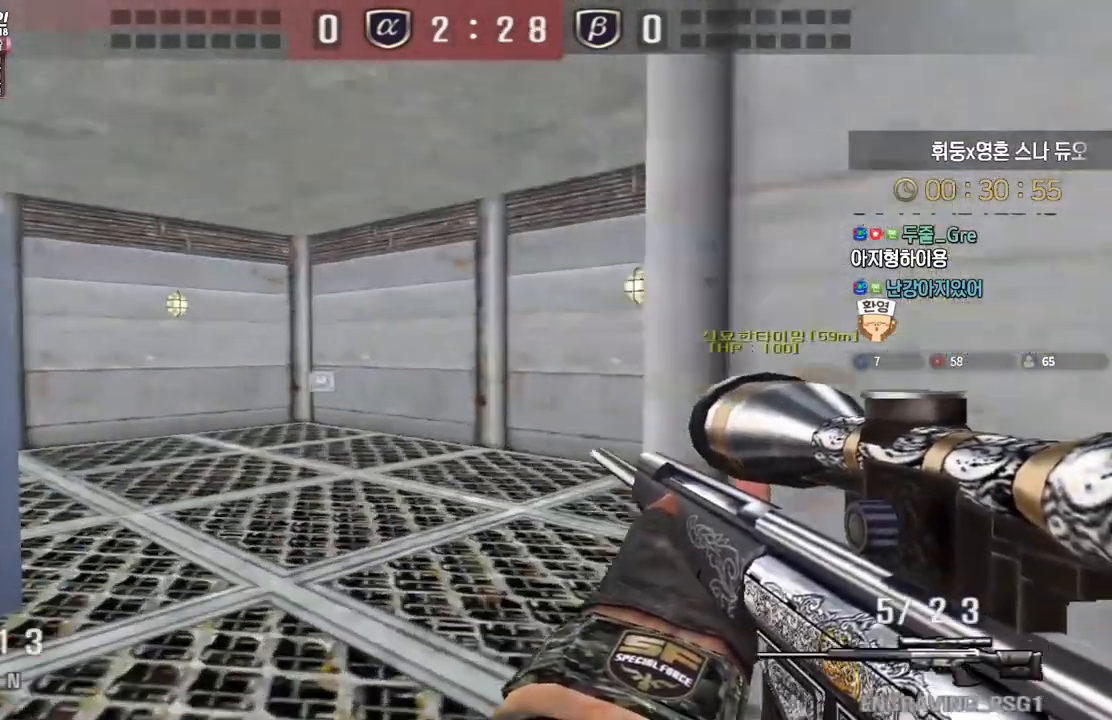
{"keys": ["d", "w"], "events": [[17, "a", "up"], [83, "ctrl", "up"], [83, "d", "down"], [100, "w", "down"], [317, "ctrl", "down"], [317, "d", "up"], [350, "w", "up"], [400, "ctrl", "up"], [433, "d", "down"], [433, "w", "down"]]}
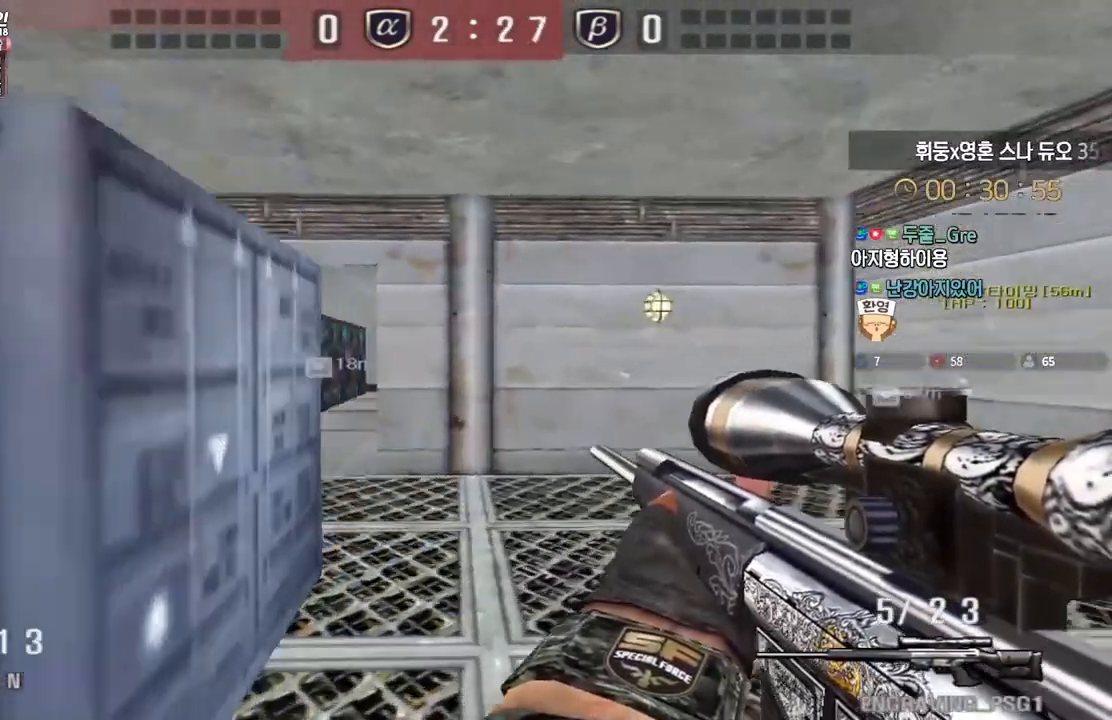
{"keys": ["ctrl"], "events": [[100, "d", "up"], [117, "ctrl", "down"], [150, "w", "up"], [233, "a", "down"], [233, "ctrl", "up"], [233, "w", "down"], [450, "ctrl", "down"], [500, "a", "up"], [500, "w", "up"]]}
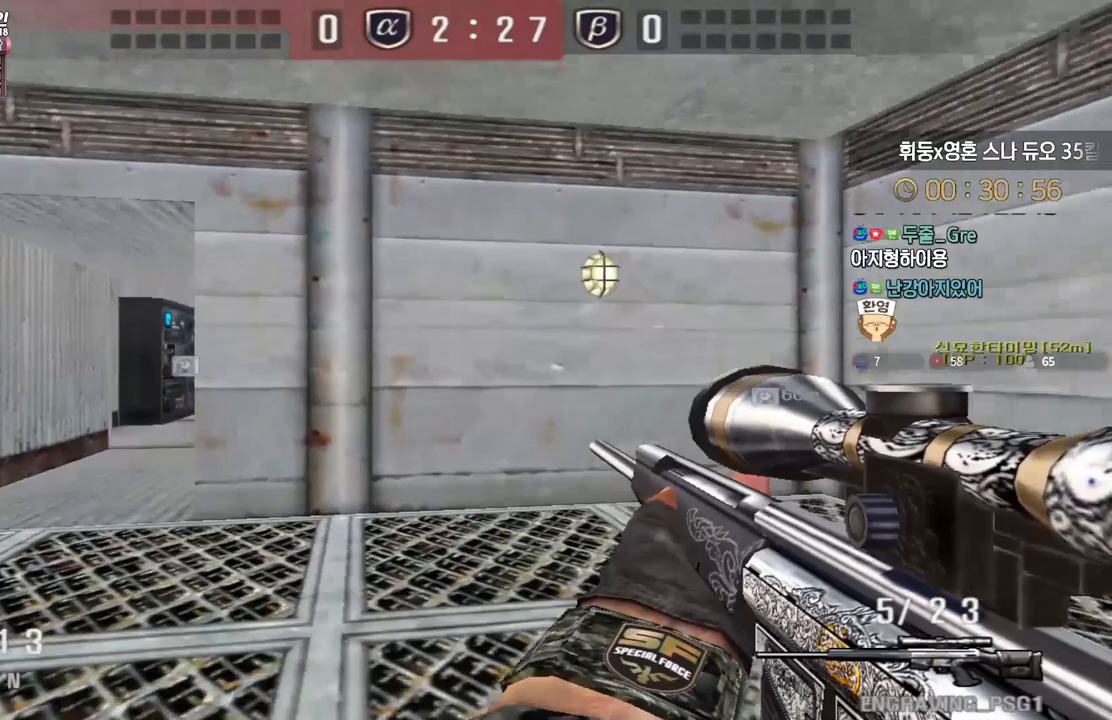
{"keys": ["shift"], "events": [[50, "ctrl", "up"], [83, "a", "down"], [83, "w", "down"], [300, "shift", "down"], [333, "a", "up"], [333, "w", "up"]]}
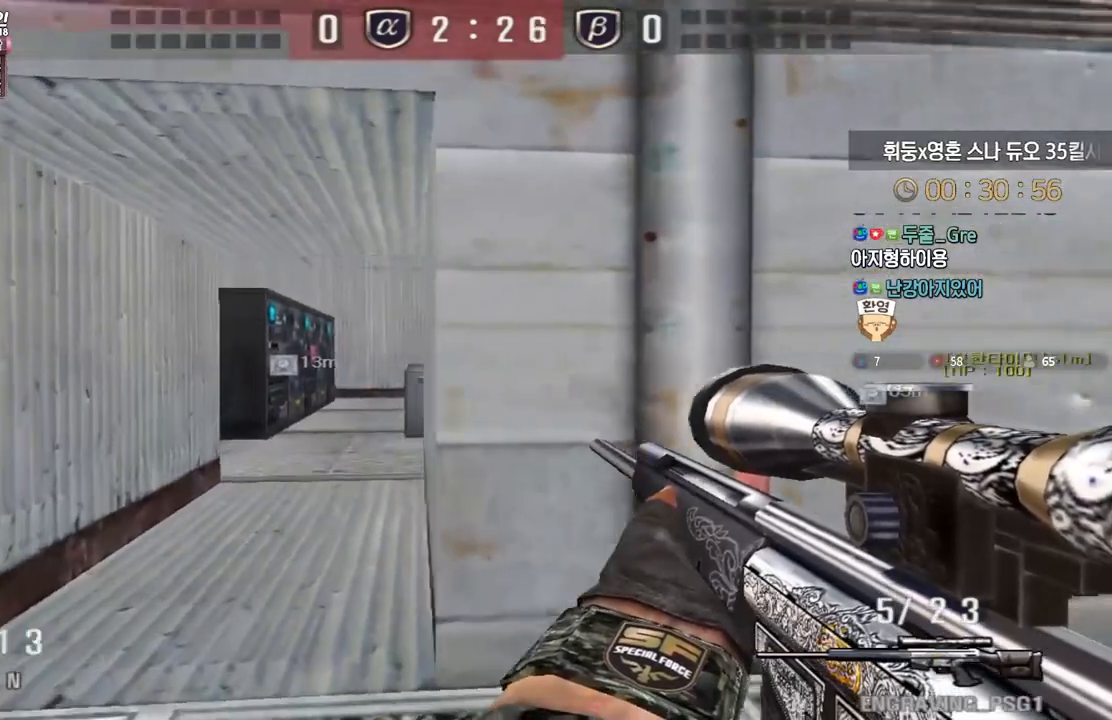
{"keys": ["a", "s", "shift"], "events": [[50, "a", "down"], [67, "s", "down"]]}
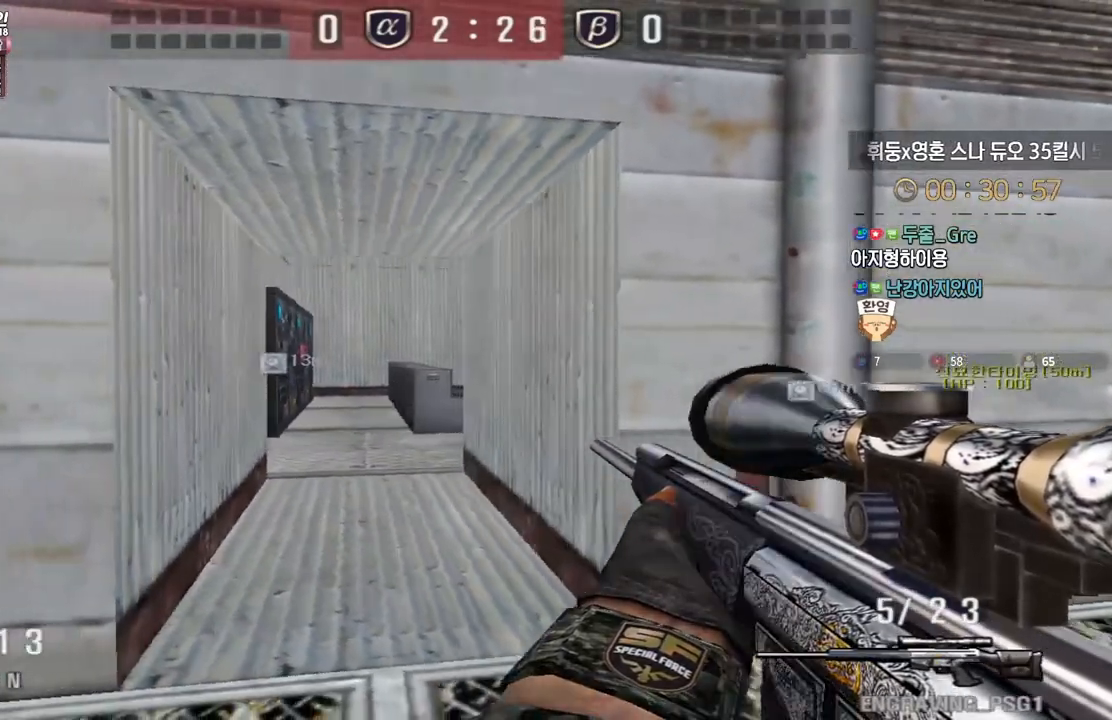
{"keys": ["a", "w"], "events": [[50, "s", "up"], [100, "a", "up"], [450, "w", "down"], [467, "a", "down"], [500, "shift", "up"]]}
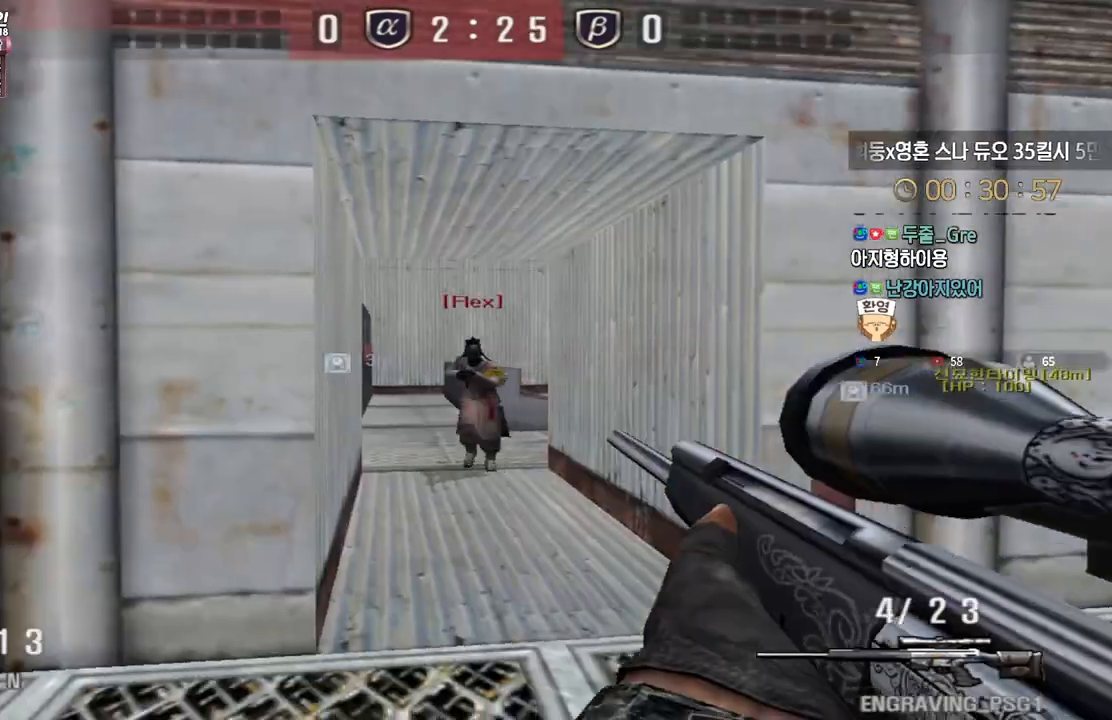
{"keys": ["d", "s"], "events": [[217, "shift", "down"], [233, "w", "up"], [250, "a", "up"], [483, "d", "down"], [483, "shift", "up"], [500, "s", "down"]]}
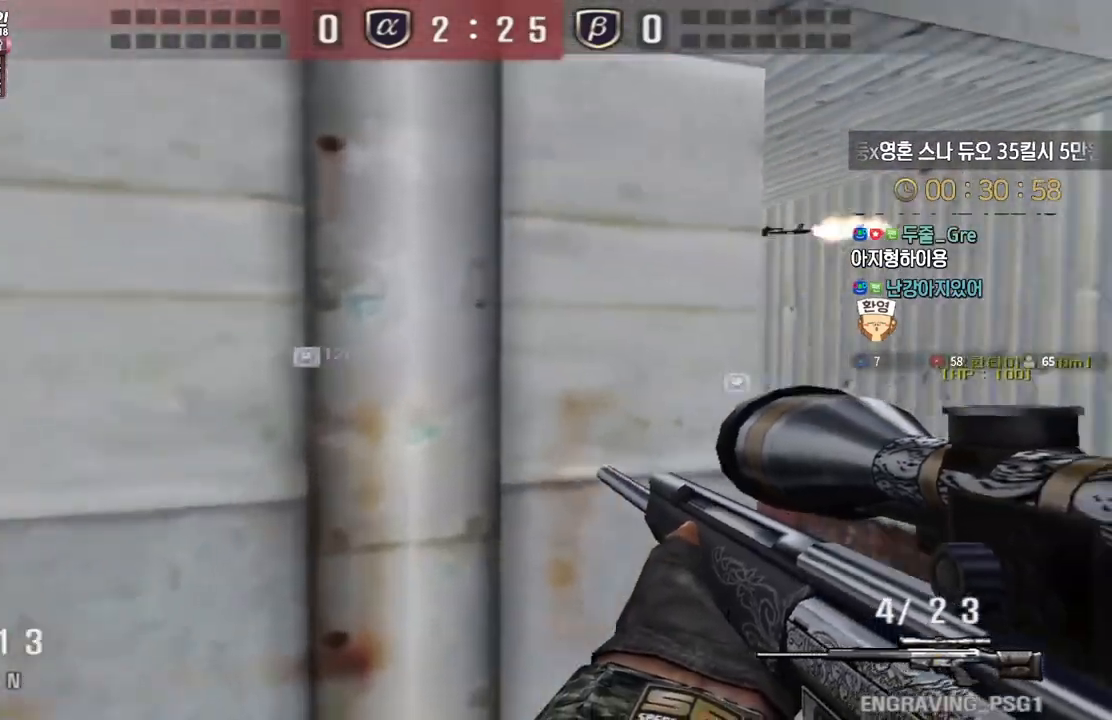
{"keys": ["ctrl"], "events": [[200, "ctrl", "down"], [217, "d", "up"], [217, "s", "up"]]}
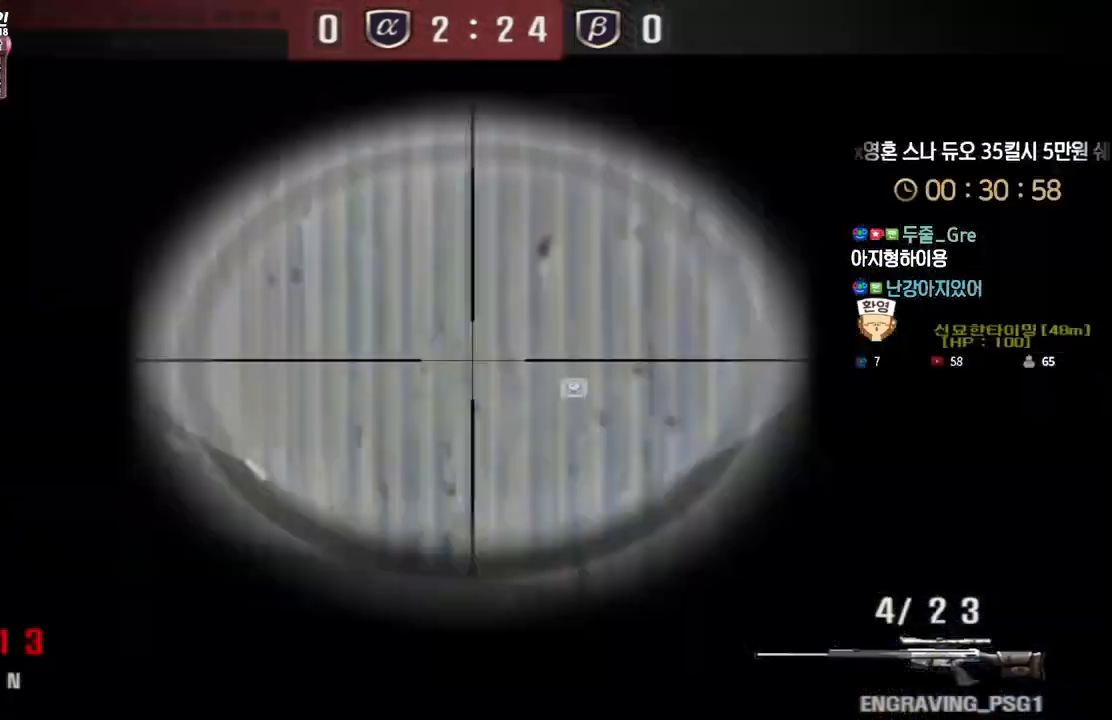
{"keys": ["ctrl"], "events": [[117, "a", "down"], [117, "w", "down"], [150, "ctrl", "up"], [450, "ctrl", "down"], [450, "w", "up"], [467, "a", "up"]]}
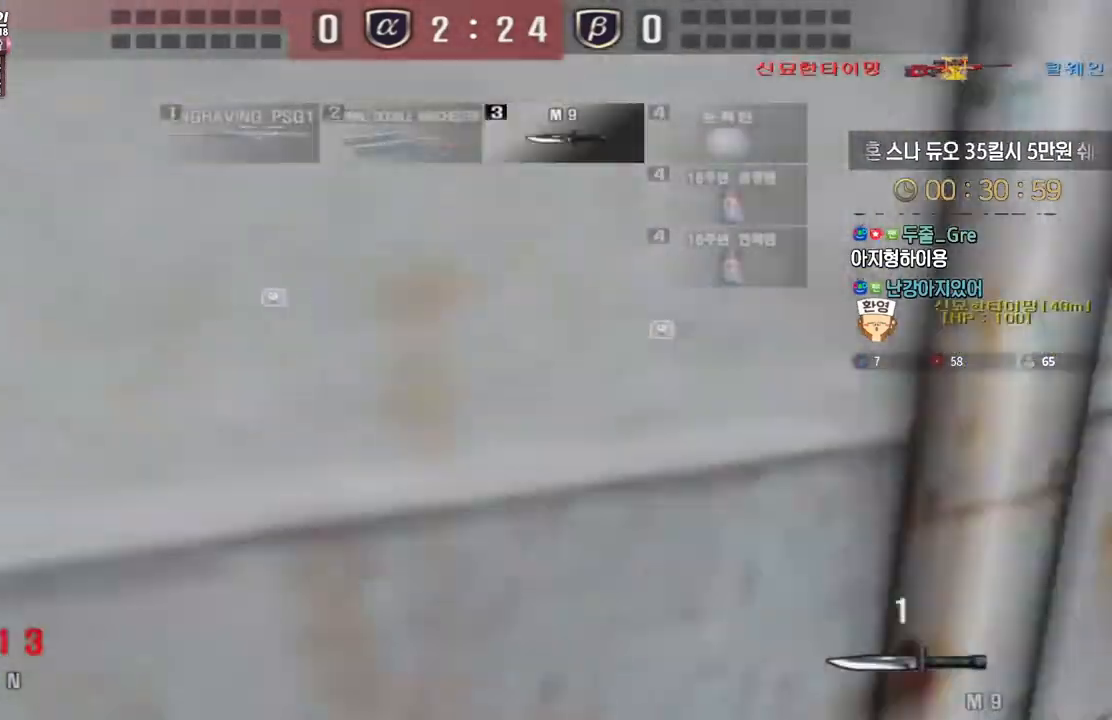
{"keys": ["ctrl"], "events": [[83, "d", "down"], [83, "w", "down"], [167, "ctrl", "up"], [450, "ctrl", "down"], [467, "d", "up"], [483, "w", "up"]]}
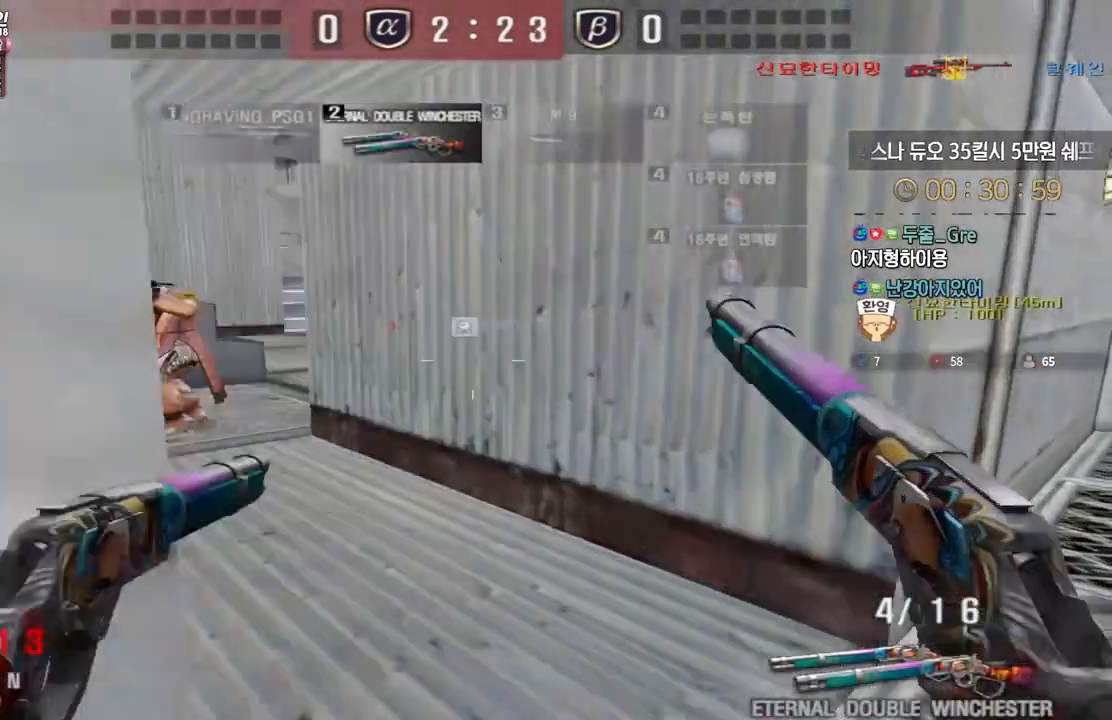
{"keys": ["a", "d", "w"], "events": [[17, "ctrl", "up"], [17, "d", "down"], [17, "w", "down"], [133, "d", "up"], [150, "ctrl", "down"], [167, "w", "up"], [233, "a", "down"], [250, "w", "down"], [267, "ctrl", "up"], [500, "d", "down"]]}
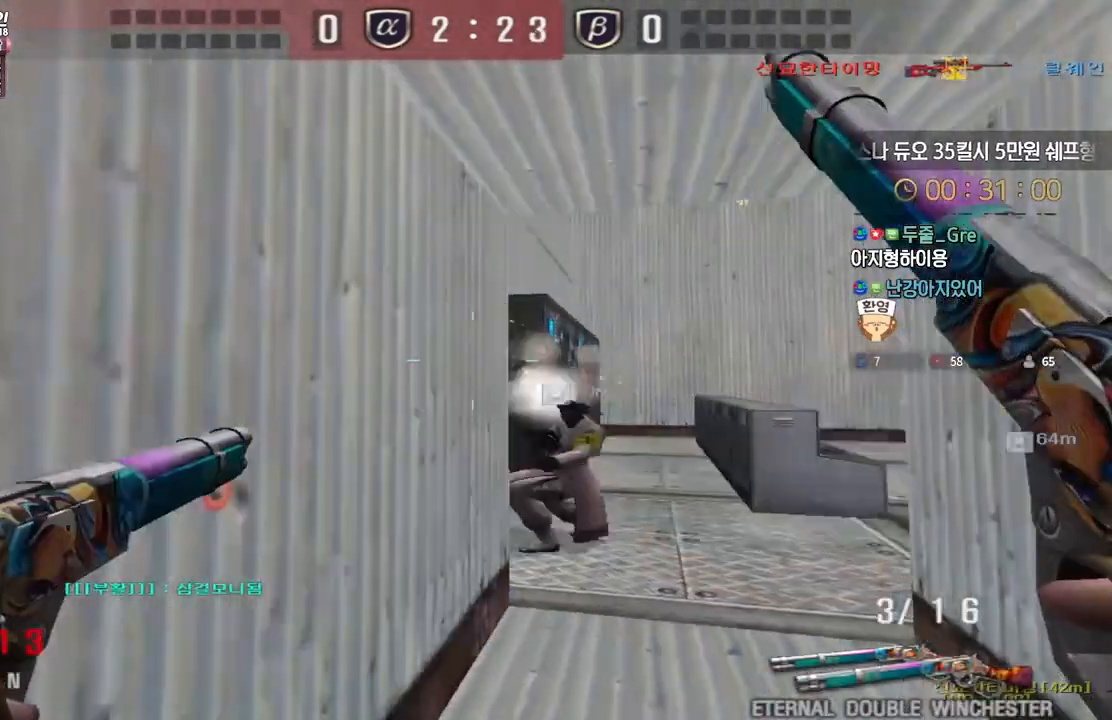
{"keys": [], "events": [[17, "a", "up"], [33, "d", "up"], [50, "ctrl", "down"], [50, "w", "up"], [150, "a", "down"], [150, "w", "down"], [183, "ctrl", "up"], [250, "ctrl", "down"], [267, "a", "up"], [283, "w", "up"], [333, "a", "down"], [333, "w", "down"], [350, "ctrl", "up"], [417, "a", "up"], [417, "w", "up"]]}
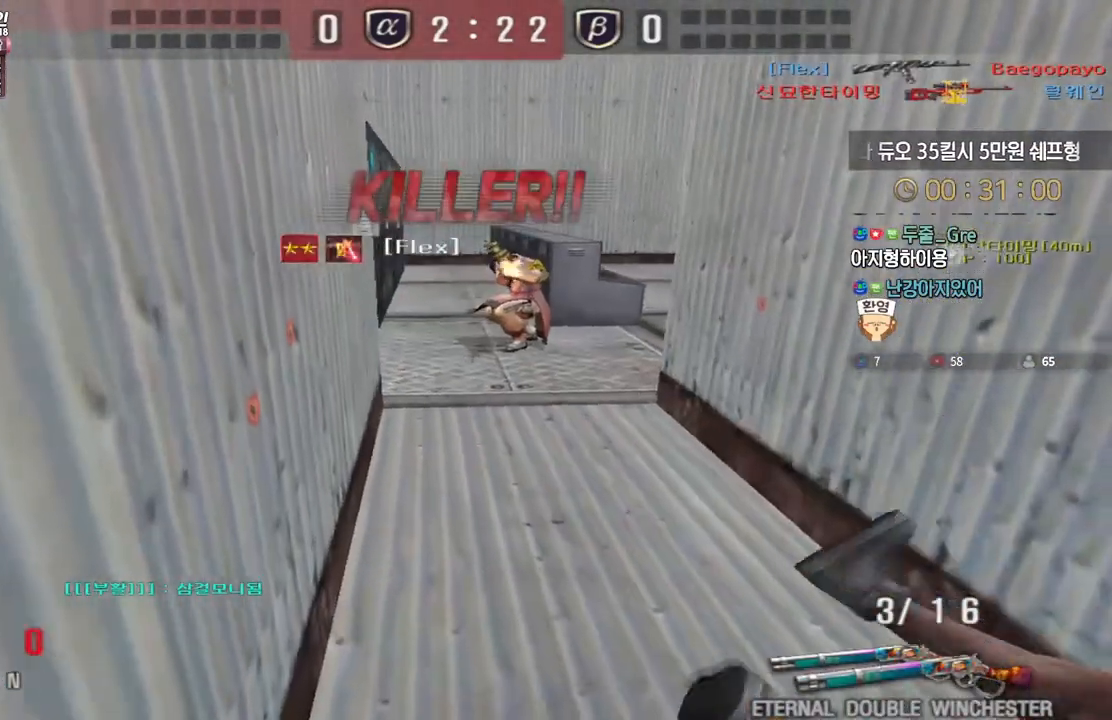
{"keys": ["tab"], "events": [[50, "tab", "down"]]}
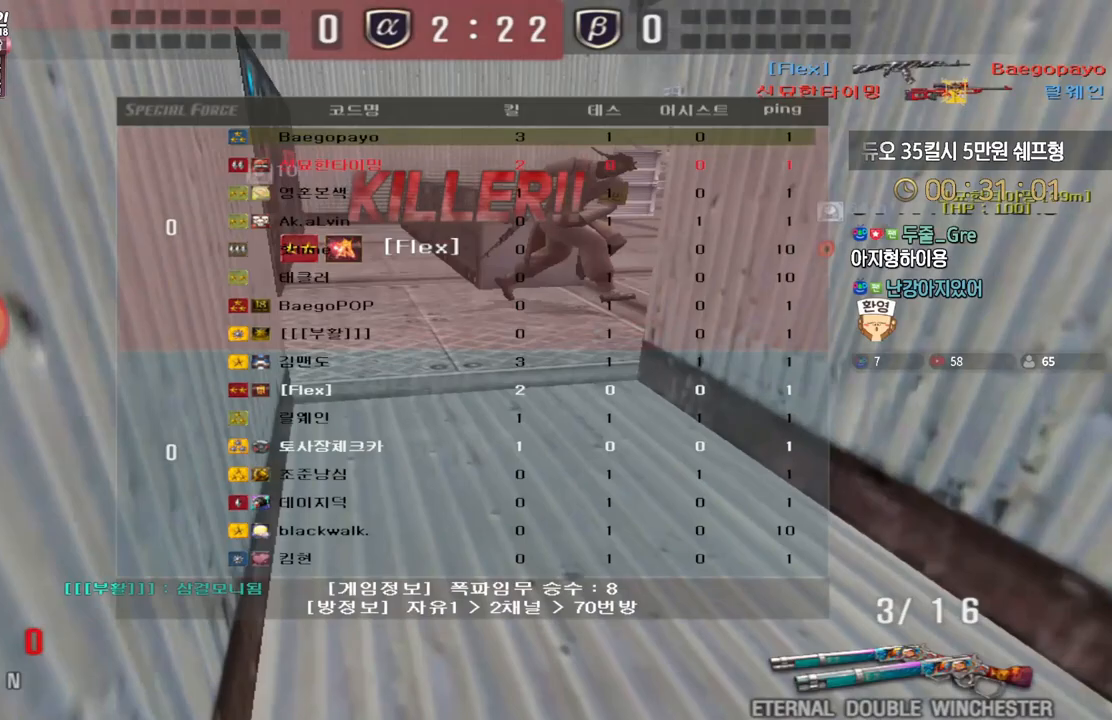
{"keys": [], "events": [[150, "tab", "up"]]}
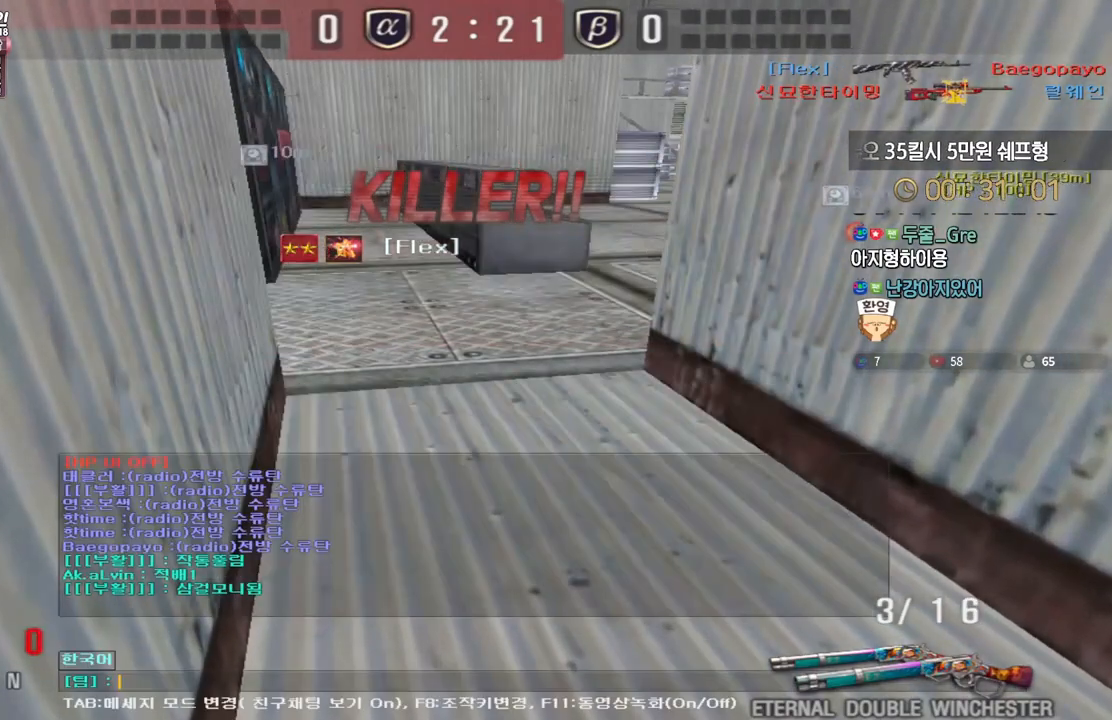
{"keys": [], "events": []}
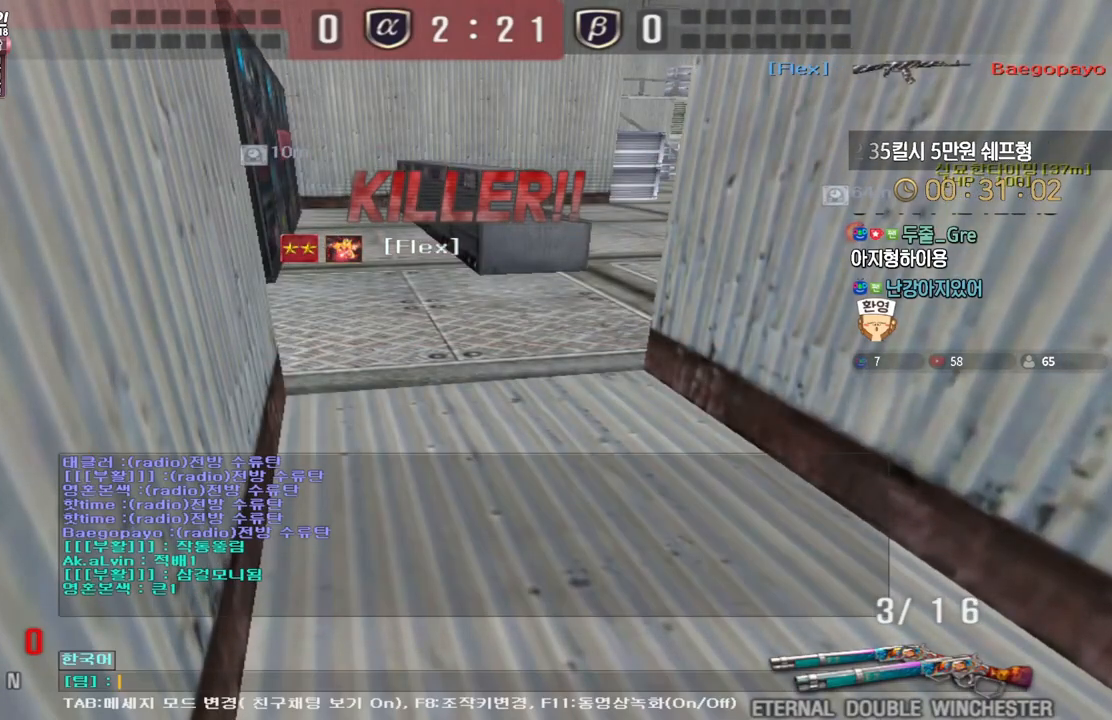
{"keys": [], "events": [[433, "s", "down"], [500, "s", "up"]]}
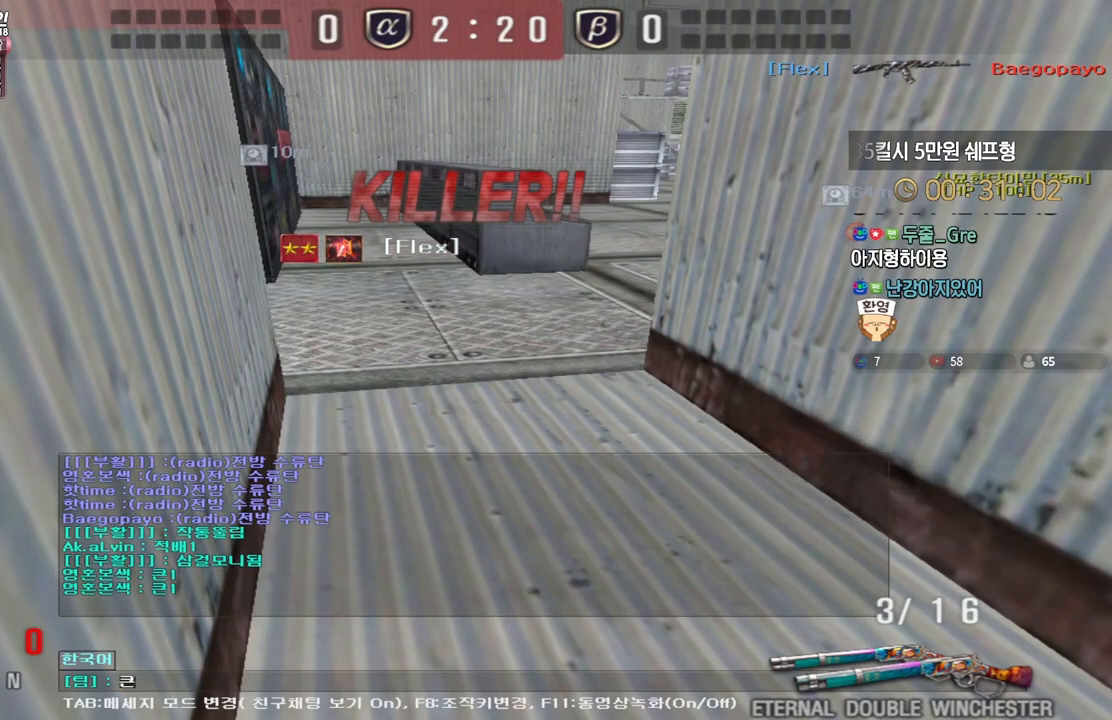
{"keys": [], "events": []}
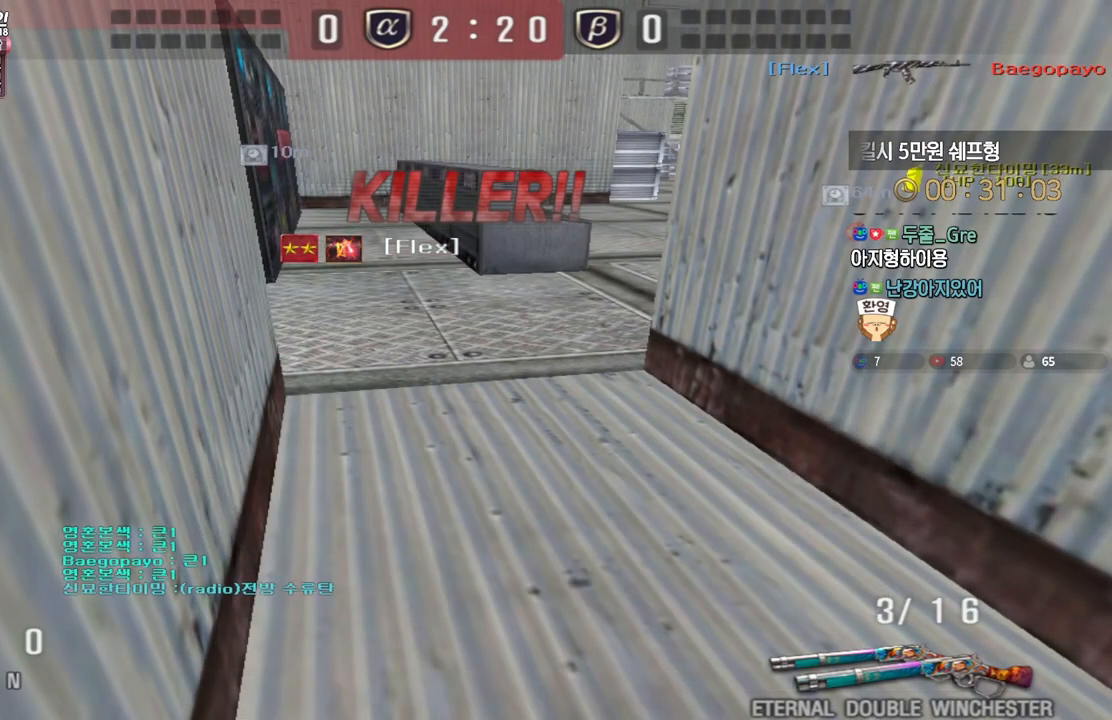
{"keys": ["tab"], "events": [[233, "tab", "down"]]}
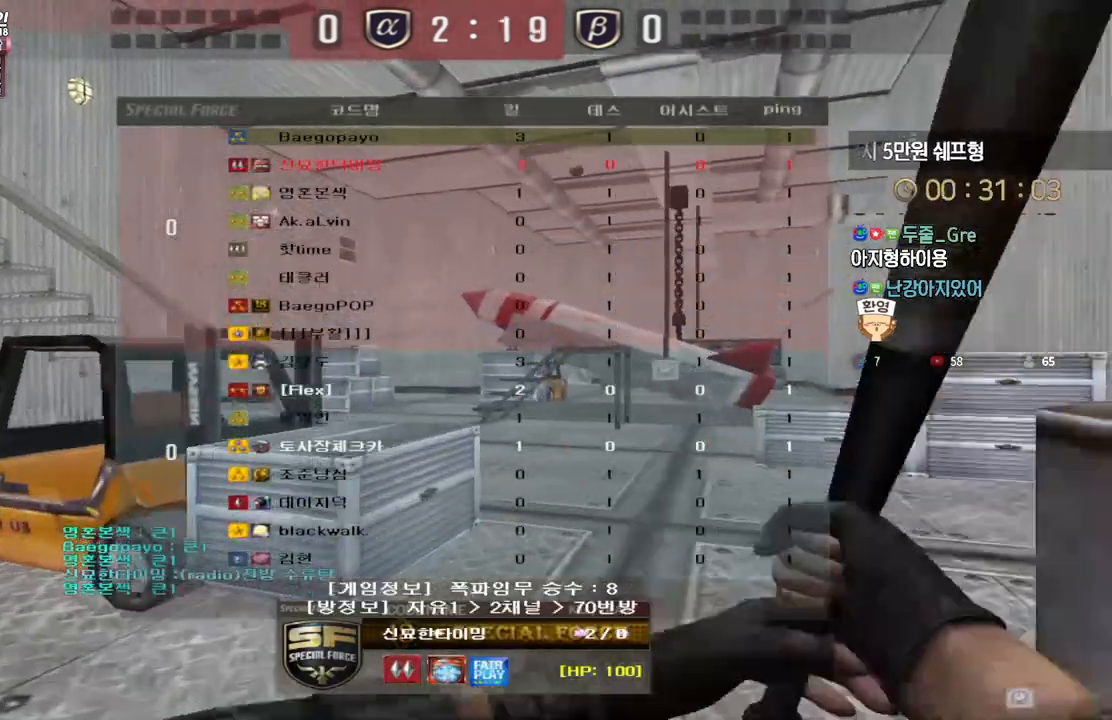
{"keys": ["tab"], "events": []}
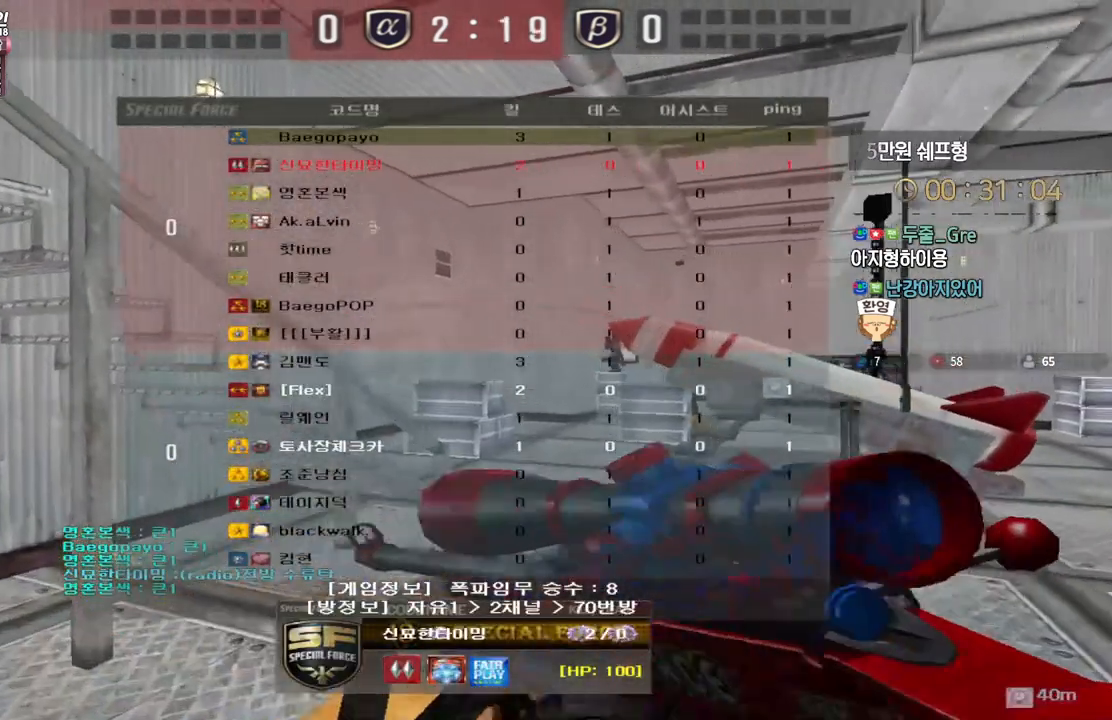
{"keys": [], "events": [[367, "tab", "up"]]}
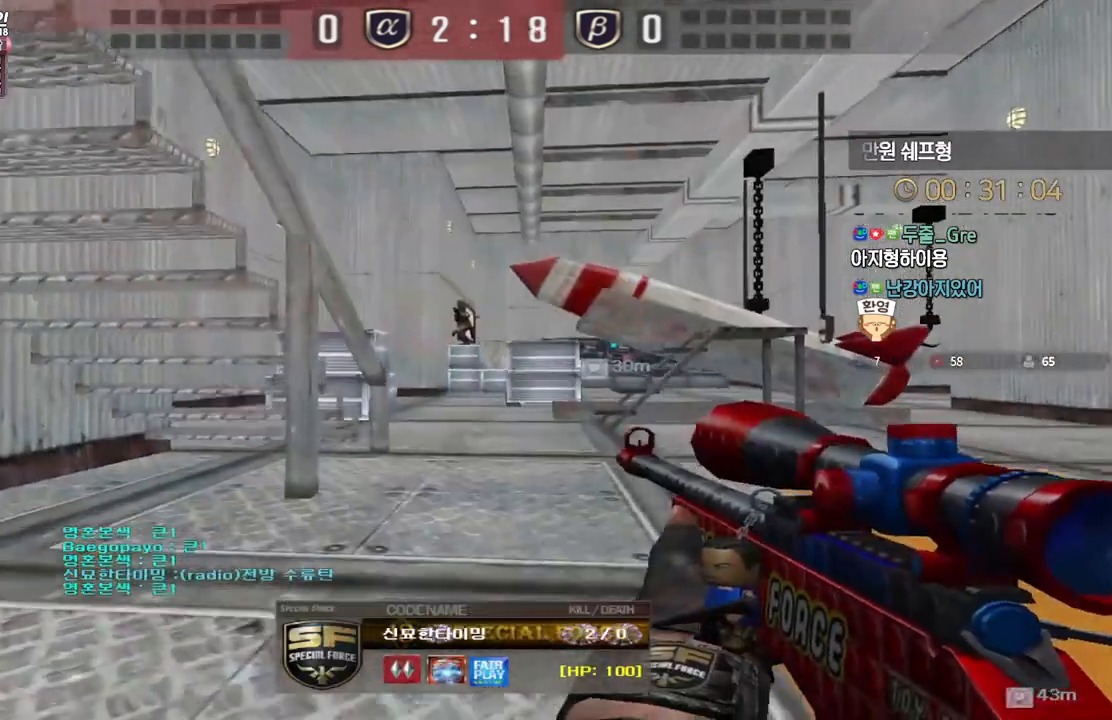
{"keys": [], "events": []}
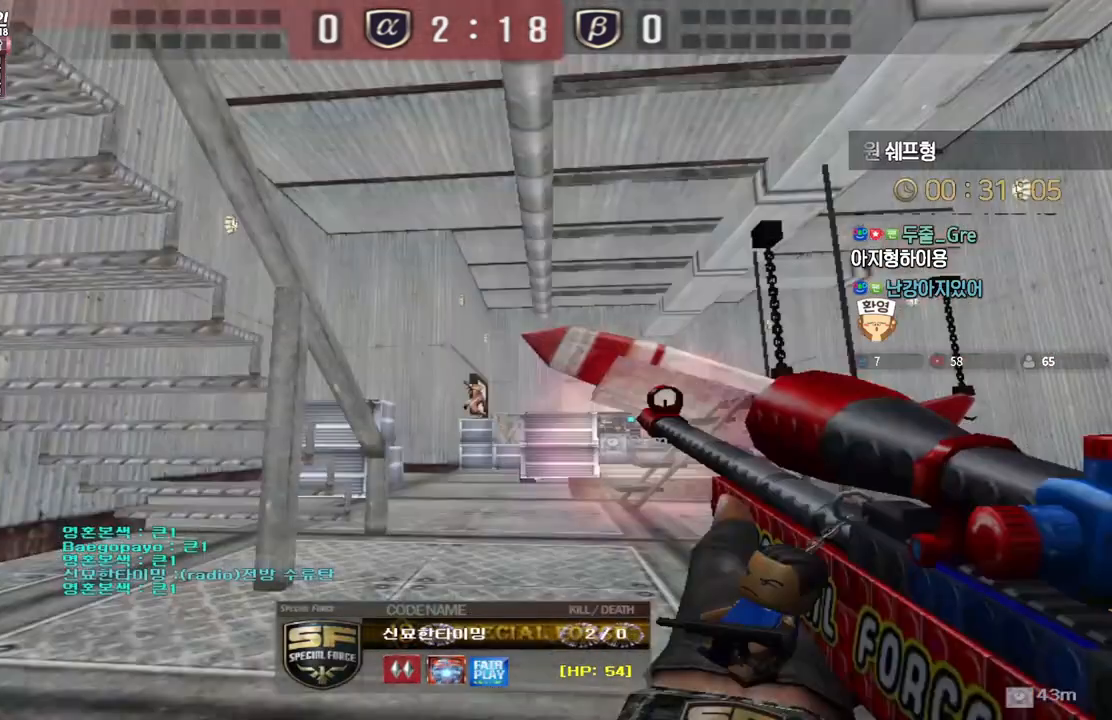
{"keys": [], "events": []}
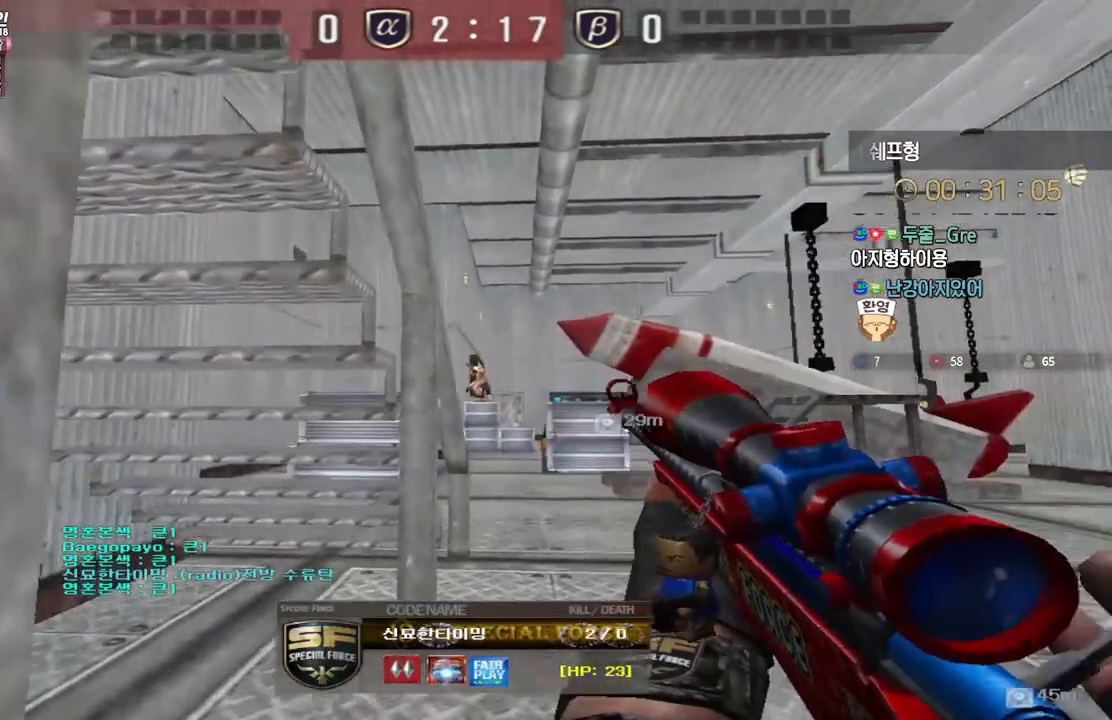
{"keys": [], "events": []}
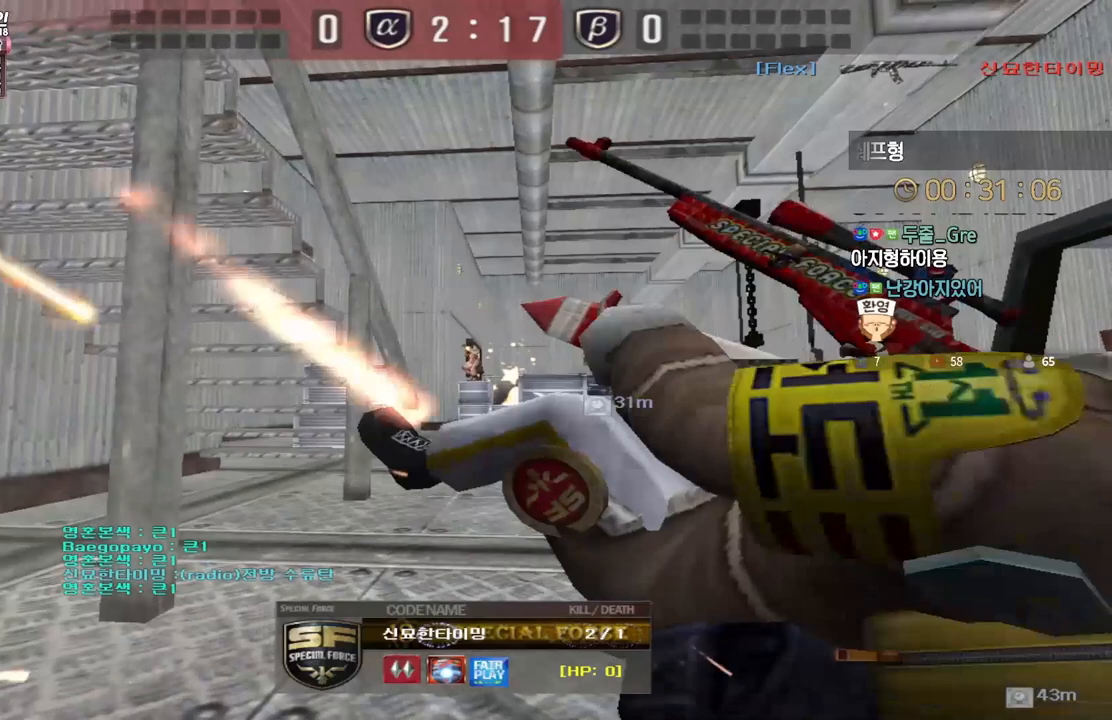
{"keys": ["tab"], "events": [[350, "tab", "down"]]}
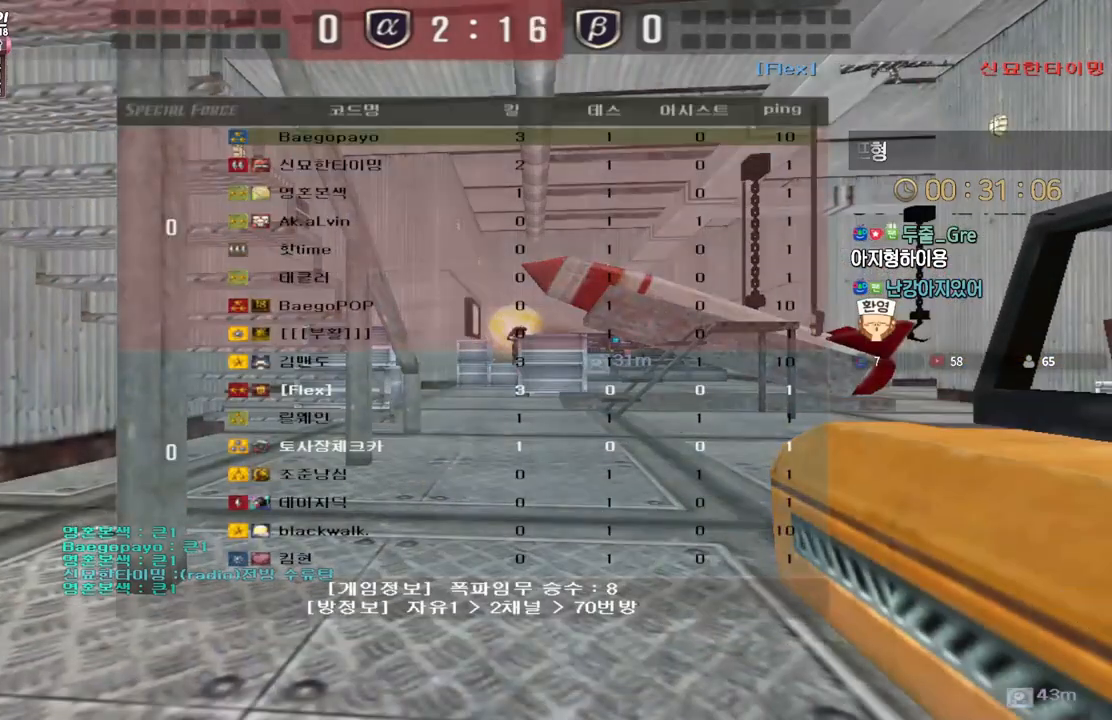
{"keys": ["tab"], "events": []}
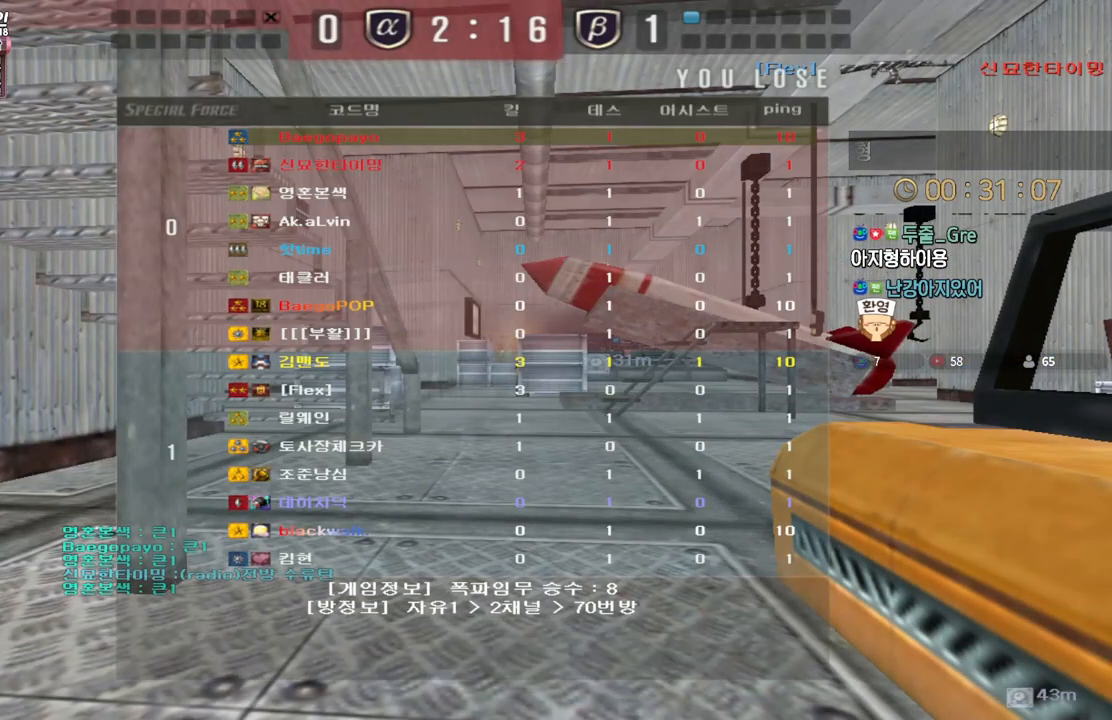
{"keys": ["tab"], "events": []}
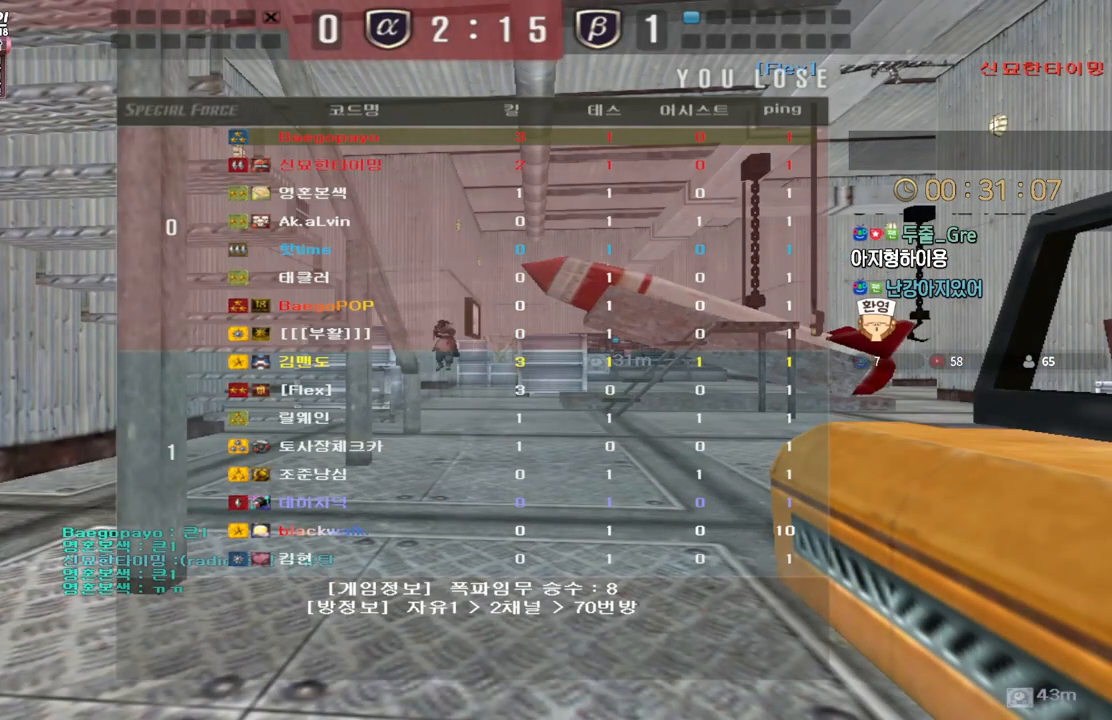
{"keys": [], "events": [[83, "tab", "up"]]}
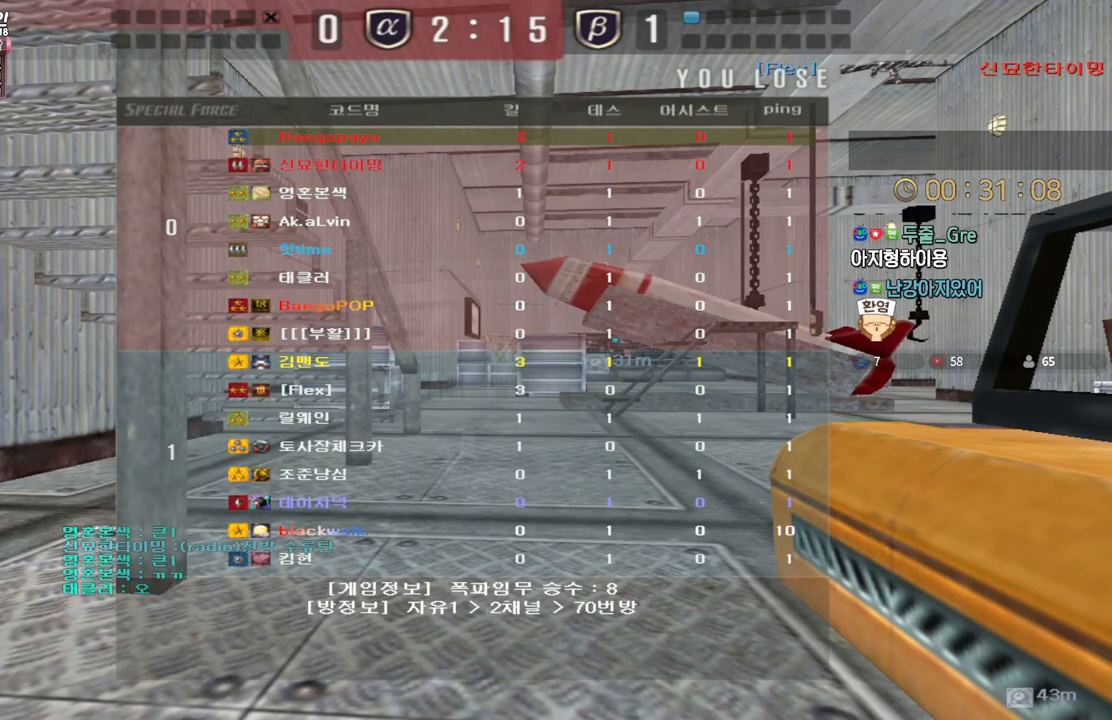
{"keys": [], "events": []}
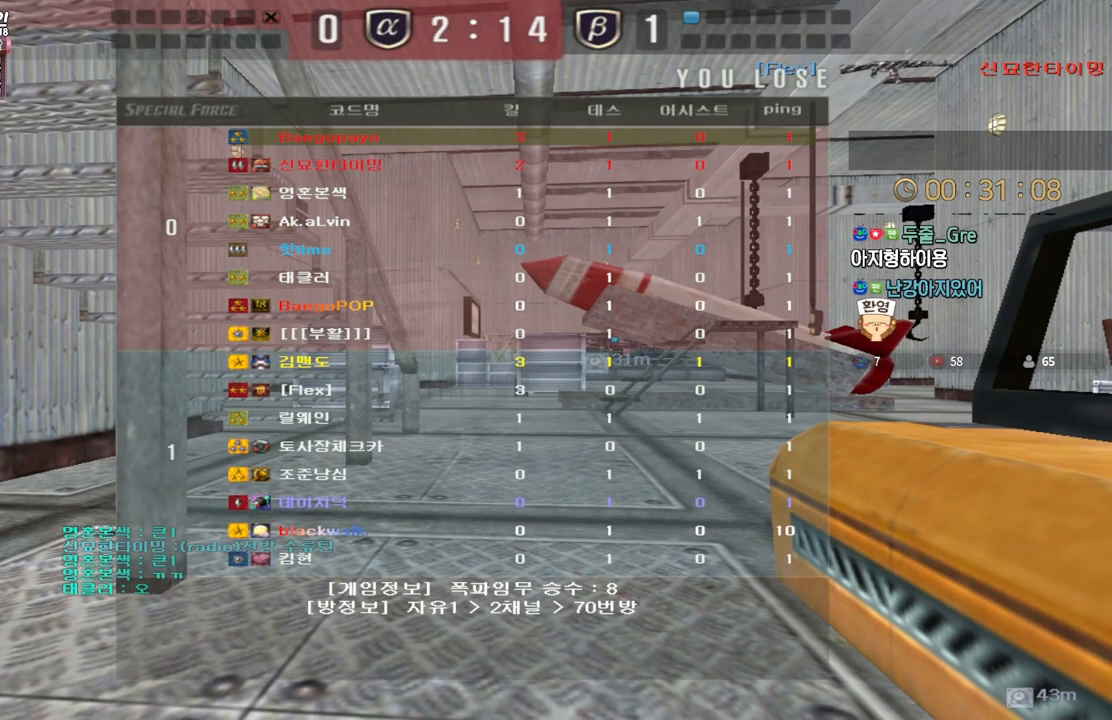
{"keys": [], "events": []}